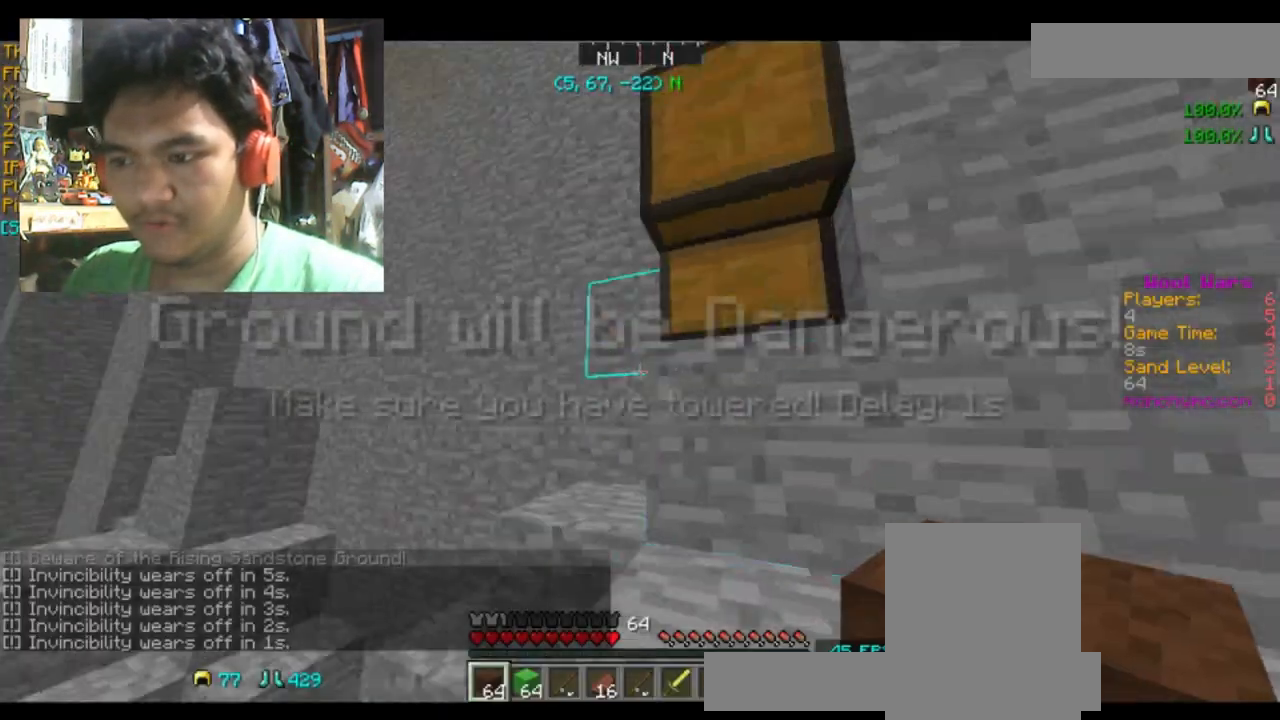
Gameplay with keyboard and mouse; each line is a JSON object with the keys and mouse buttons held at the frame after it. "events" lists presses ("down") and releases ("up") of "a", "d", "s", "space", "w", "mouse_left" and "mouse_right" between this image and that frame as [ms after this image, input, new state], when the widget could be followed in between. "mouse_left", "mouse_right" = the "left", "right" buttons of the "mouse" list. No other keys are recorded. Fast repeated clicks can show as one long hold. Mouse movement is not recorded.
{"keys": ["w"], "mouse": [], "events": [[134, "w", "down"], [334, "space", "down"], [501, "space", "up"]]}
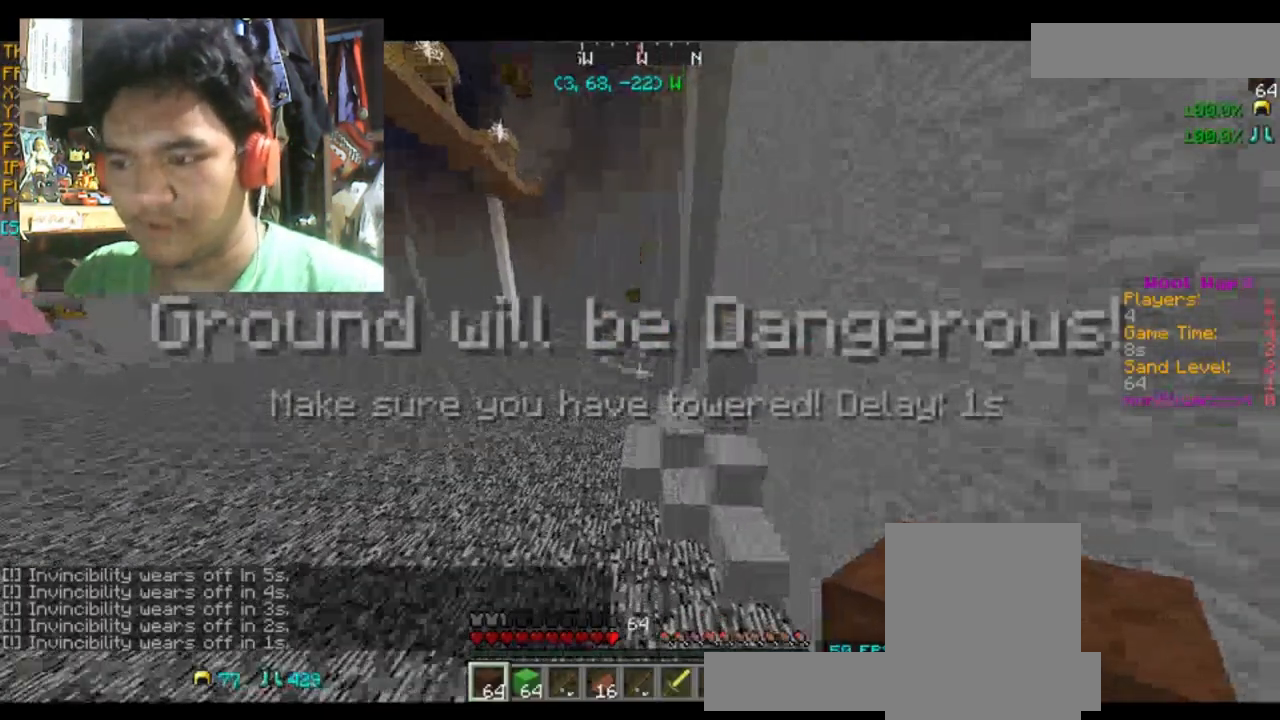
{"keys": ["w"], "mouse": [], "events": [[234, "a", "down"], [334, "a", "up"]]}
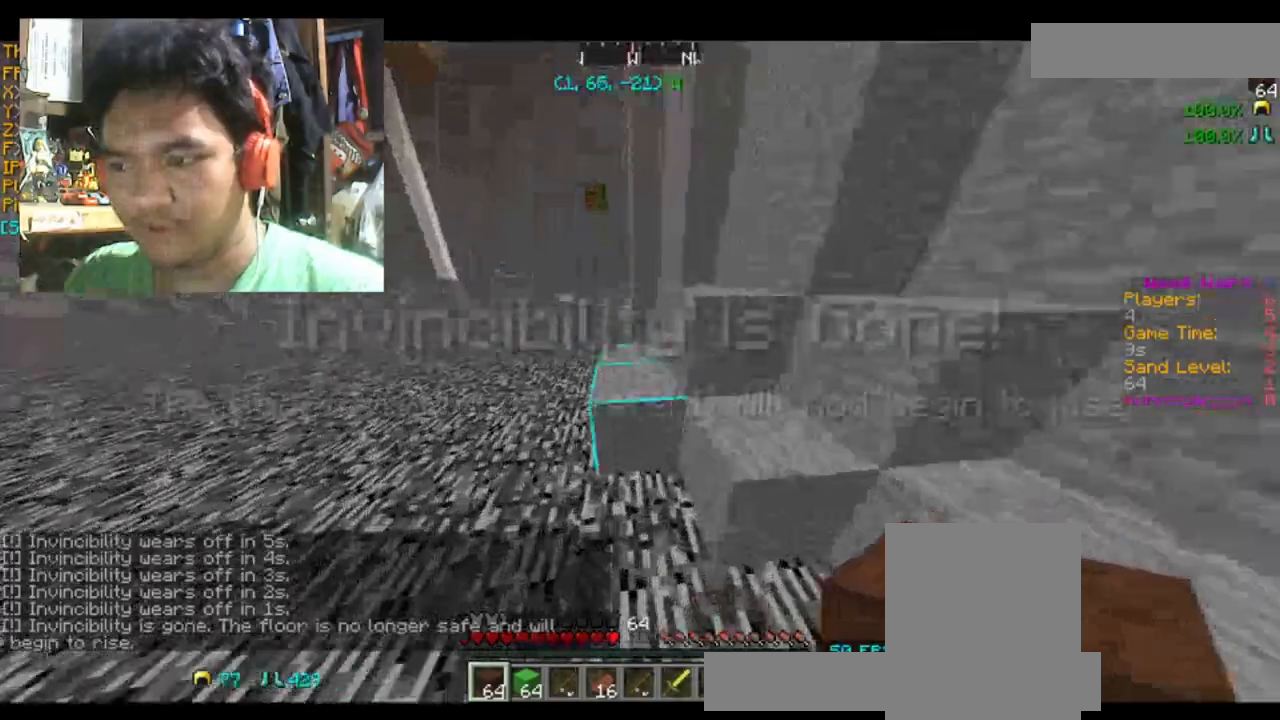
{"keys": ["s"], "mouse": [], "events": [[167, "space", "down"], [301, "space", "up"], [301, "w", "up"], [434, "s", "down"]]}
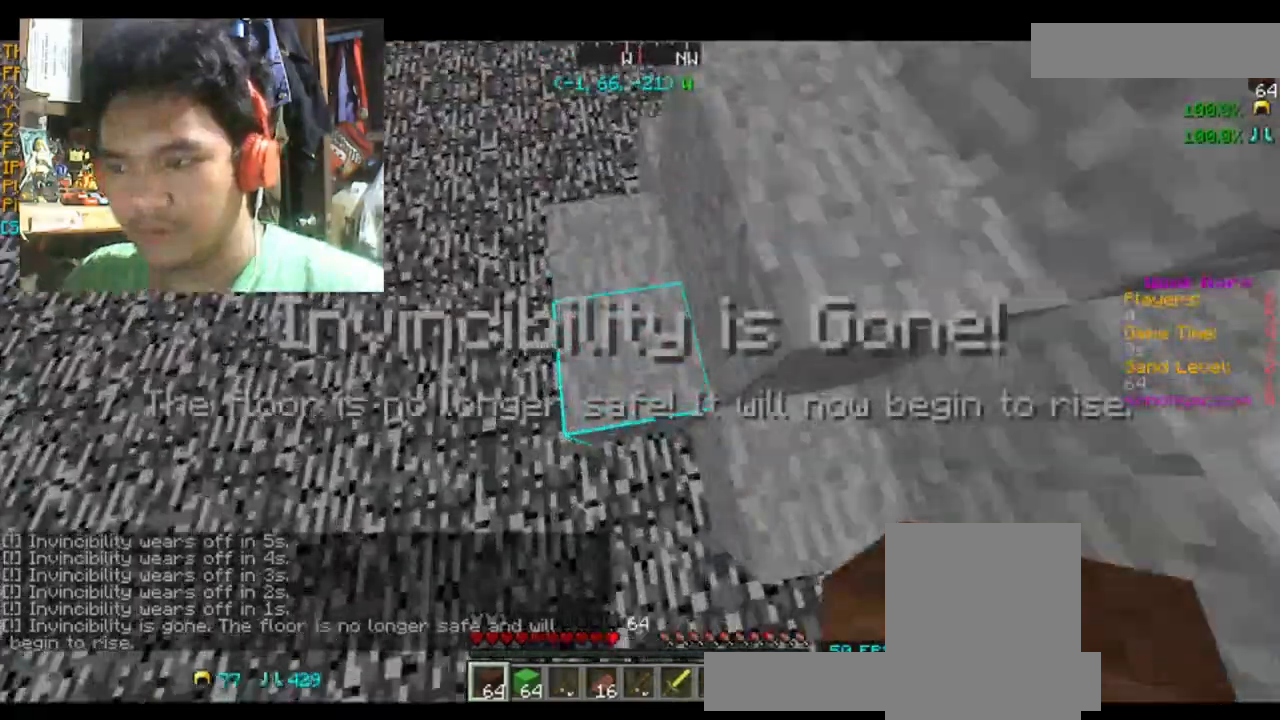
{"keys": ["space"], "mouse": [], "events": [[33, "s", "up"], [267, "space", "down"]]}
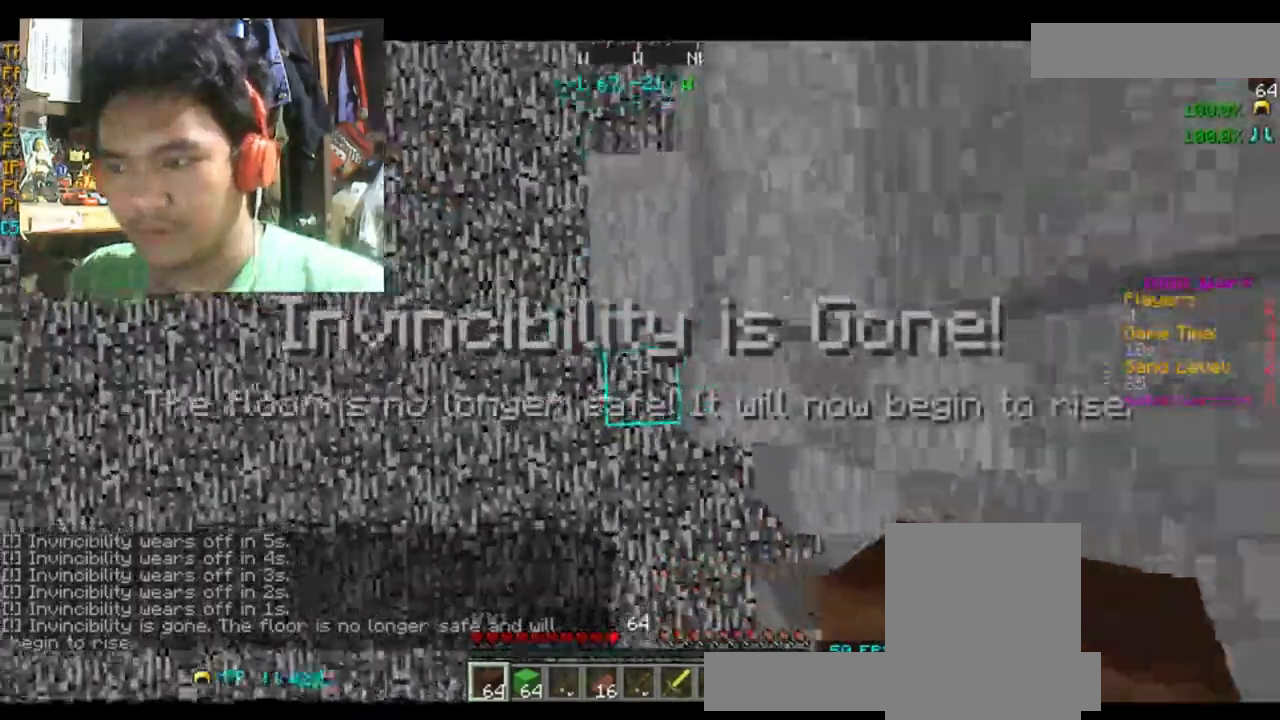
{"keys": ["space"], "mouse": [], "events": [[67, "mouse_right", "down"], [234, "mouse_right", "up"]]}
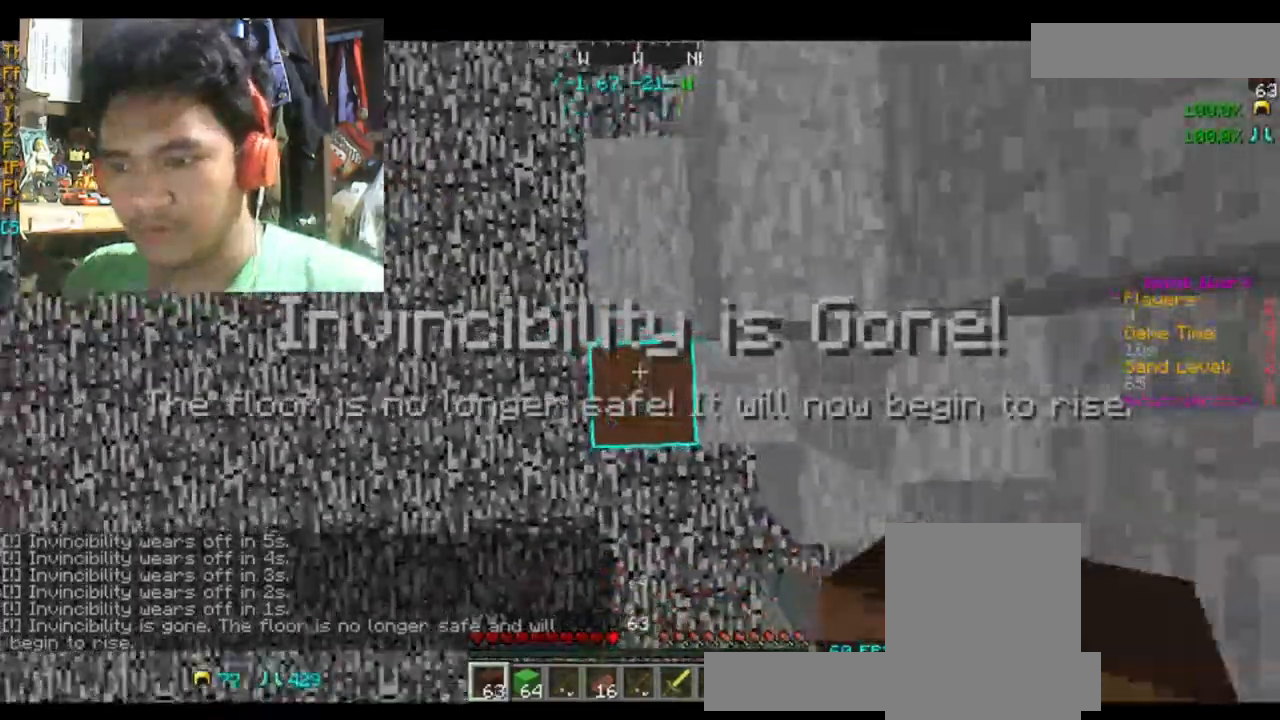
{"keys": ["space"], "mouse": ["right"], "events": [[33, "mouse_right", "down"], [200, "mouse_right", "up"], [267, "mouse_right", "down"], [367, "mouse_right", "up"], [467, "mouse_right", "down"]]}
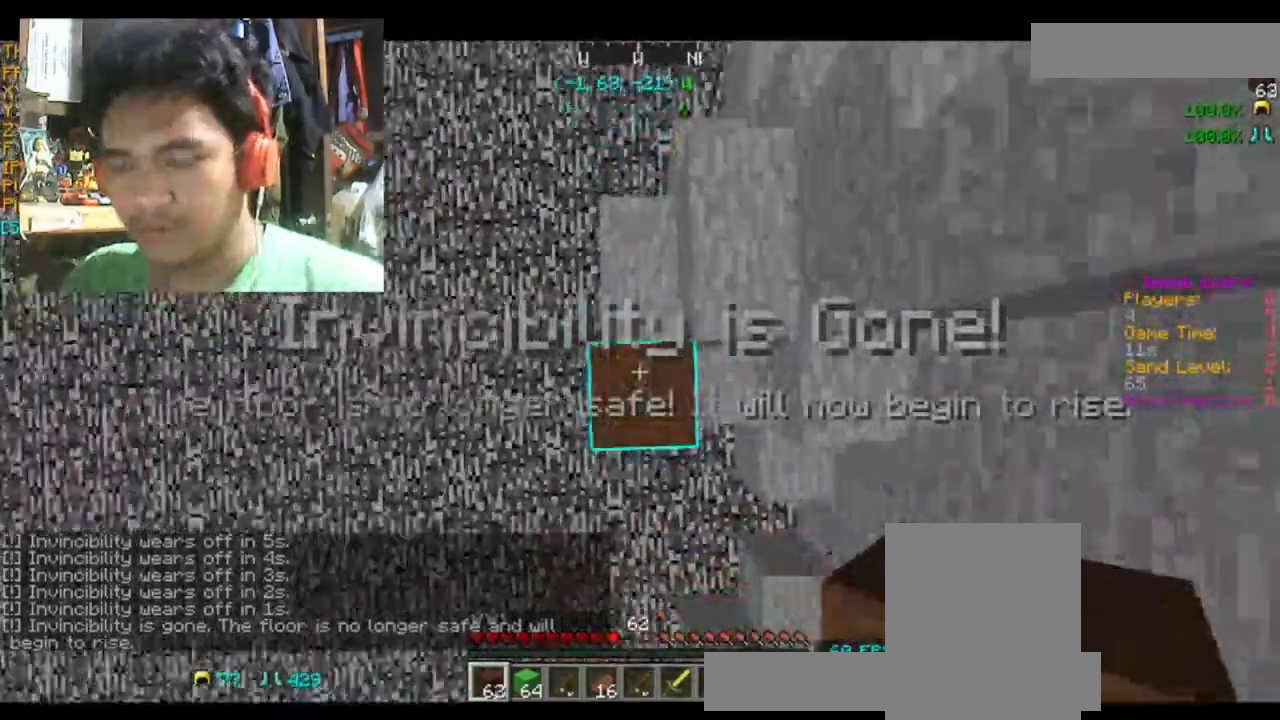
{"keys": ["space"], "mouse": [], "events": [[67, "mouse_right", "up"], [134, "mouse_right", "down"], [201, "mouse_right", "up"], [267, "mouse_right", "down"], [301, "mouse_right", "up"], [434, "mouse_right", "down"], [468, "mouse_right", "up"]]}
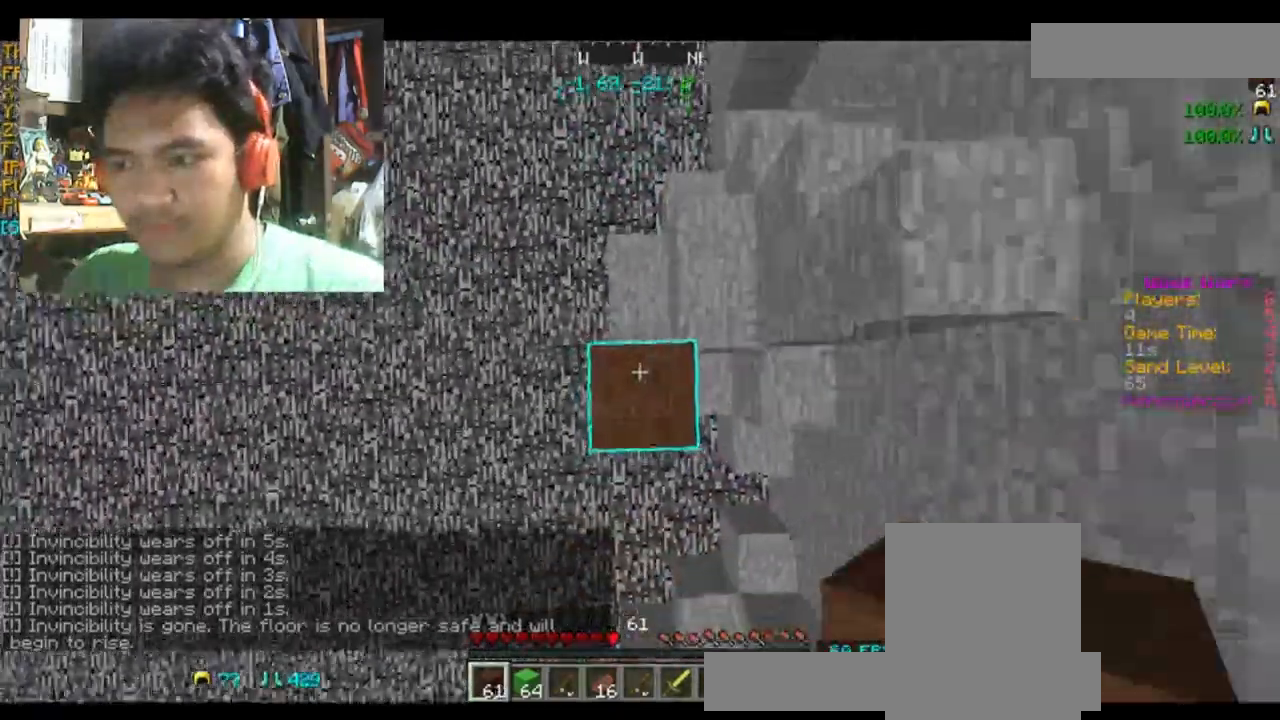
{"keys": ["space"], "mouse": ["right"], "events": [[200, "mouse_right", "down"], [234, "mouse_right", "up"], [367, "mouse_right", "down"], [467, "mouse_right", "up"], [500, "mouse_right", "down"]]}
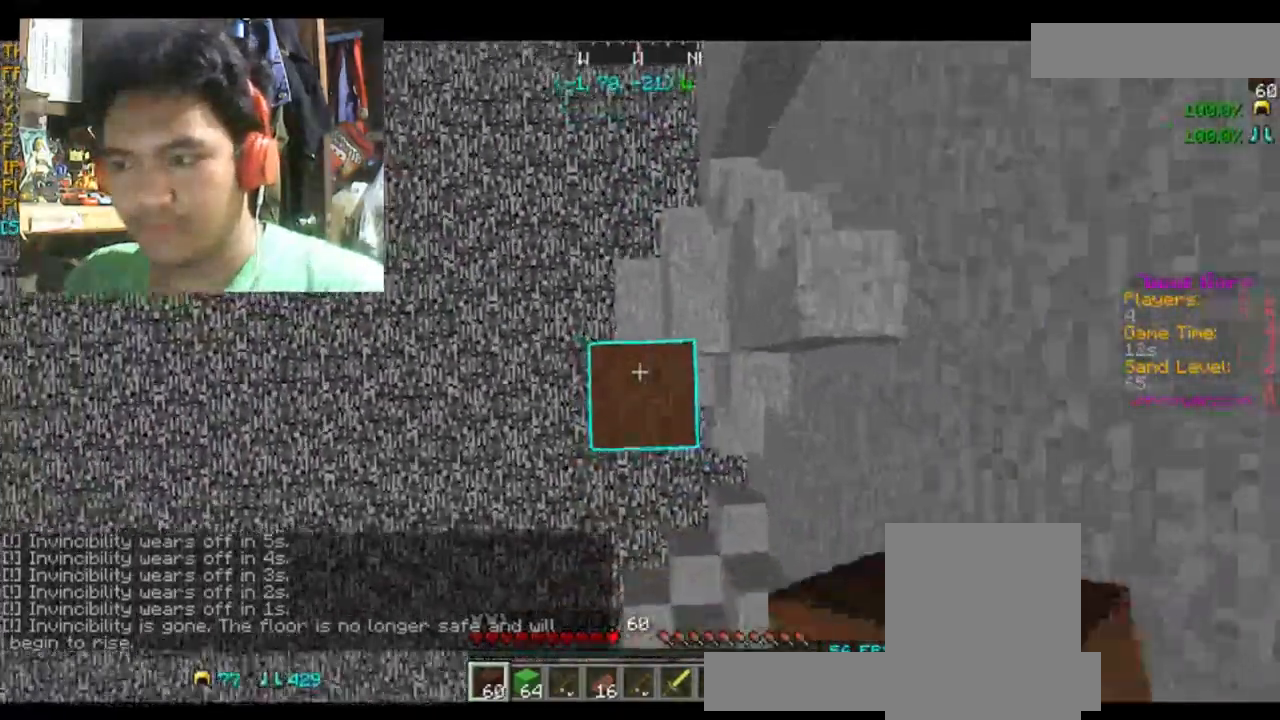
{"keys": ["space"], "mouse": ["right"], "events": [[101, "mouse_right", "up"], [167, "mouse_right", "down"], [201, "mouse_right", "up"], [301, "mouse_right", "down"], [368, "mouse_right", "up"], [501, "mouse_right", "down"]]}
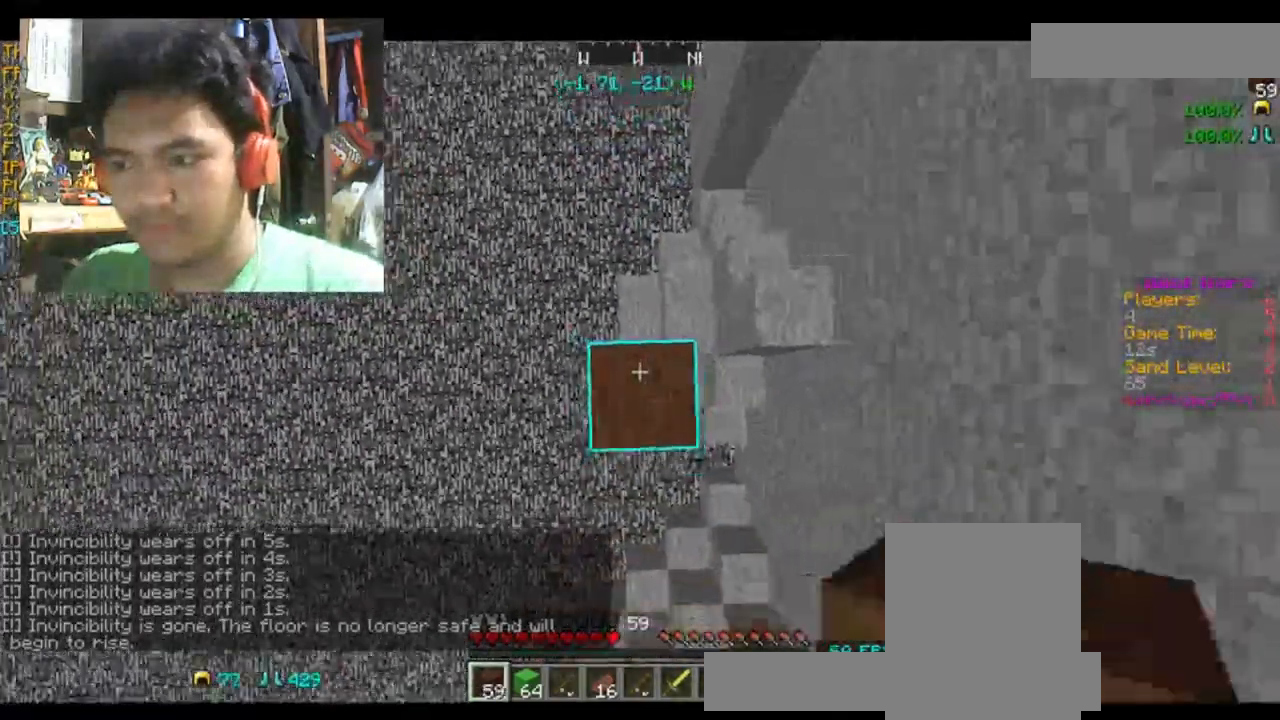
{"keys": ["space"], "mouse": ["right"], "events": [[100, "mouse_right", "up"], [133, "mouse_right", "down"], [200, "mouse_right", "up"], [234, "mouse_right", "down"], [367, "mouse_right", "up"], [400, "mouse_right", "down"], [434, "mouse_right", "up"], [500, "mouse_right", "down"]]}
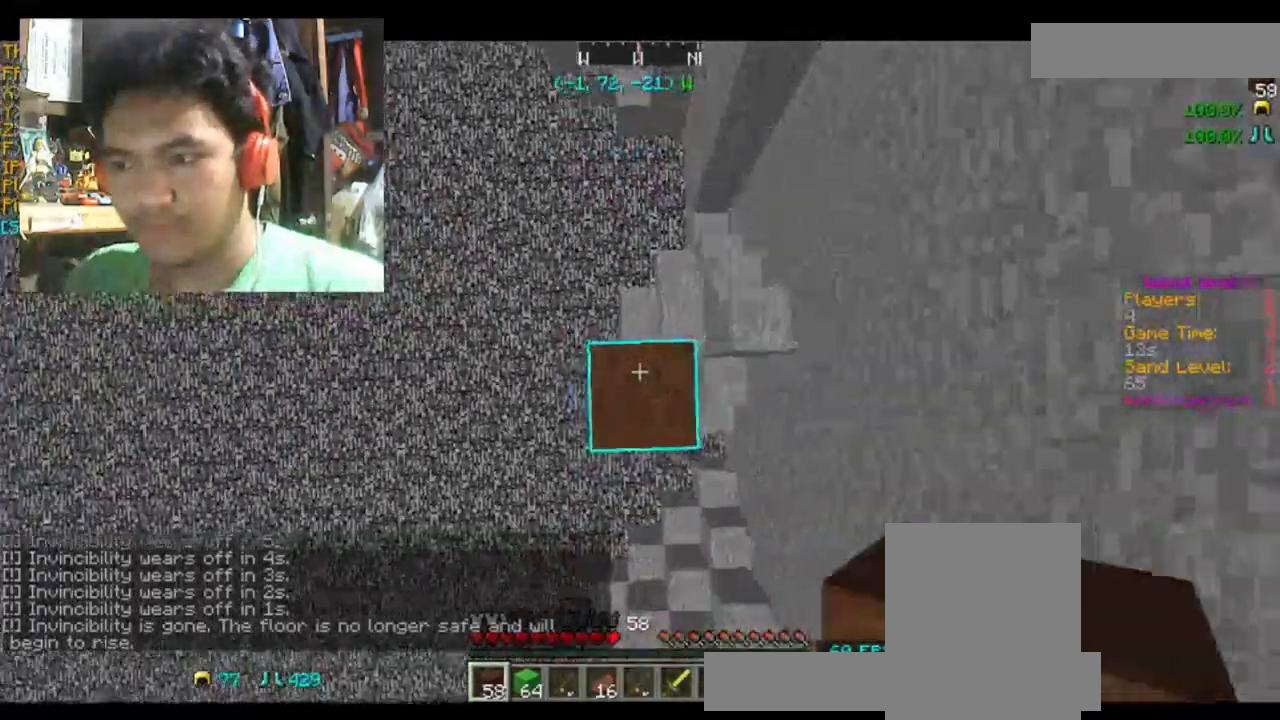
{"keys": ["space"], "mouse": ["right"], "events": [[101, "mouse_right", "up"], [167, "mouse_right", "down"], [301, "mouse_right", "up"], [367, "mouse_right", "down"], [401, "mouse_right", "up"], [468, "mouse_right", "down"]]}
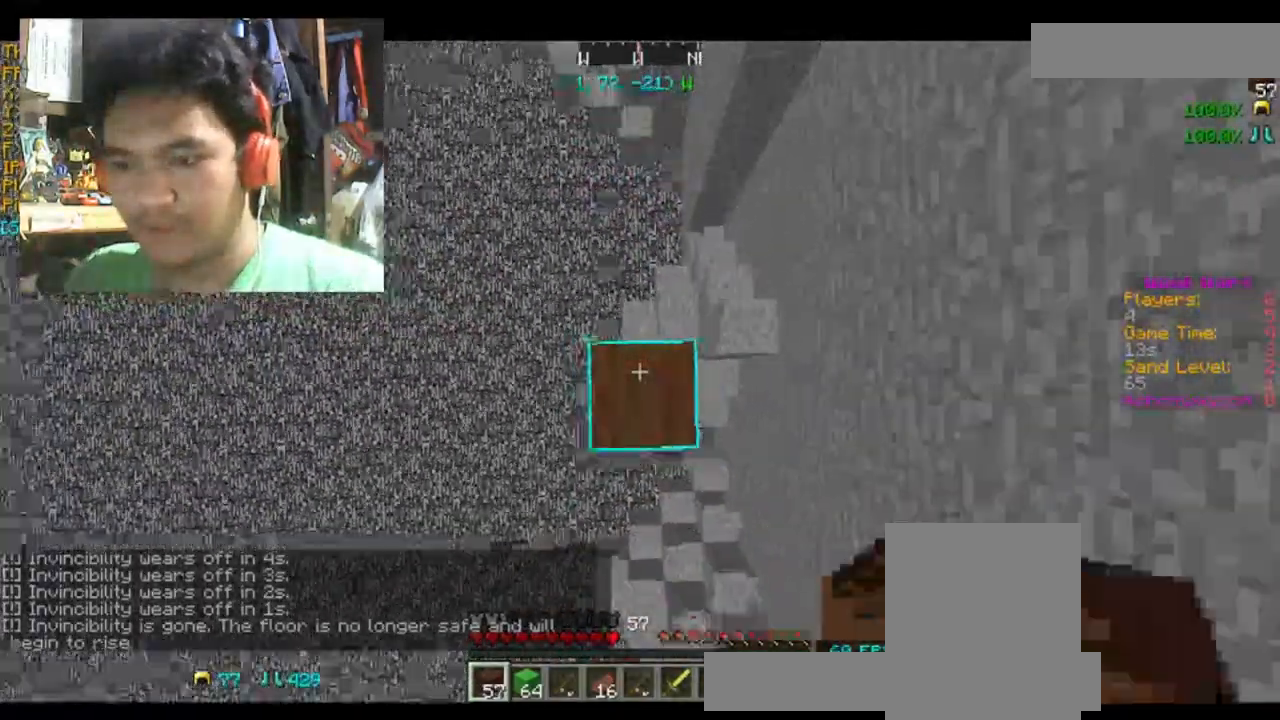
{"keys": ["space"], "mouse": ["right"], "events": []}
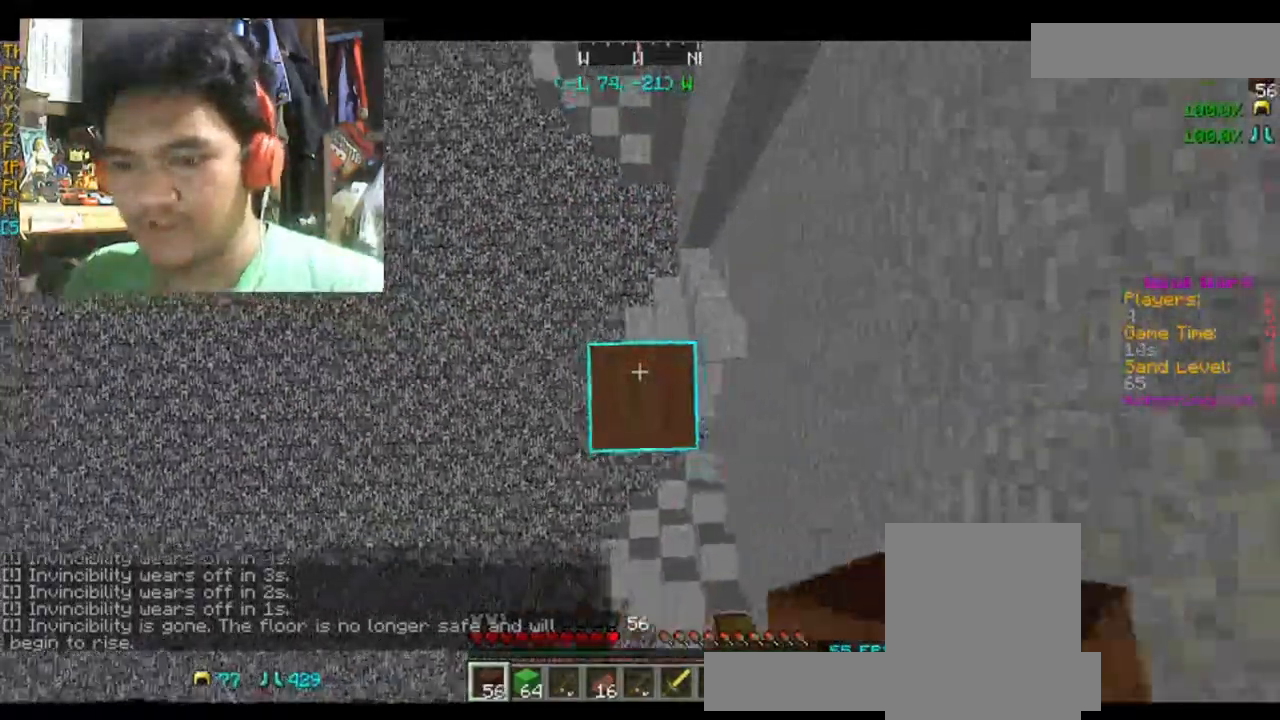
{"keys": ["space"], "mouse": [], "events": [[67, "mouse_right", "up"], [101, "mouse_right", "down"], [234, "mouse_right", "up"], [301, "mouse_right", "down"], [434, "mouse_right", "up"]]}
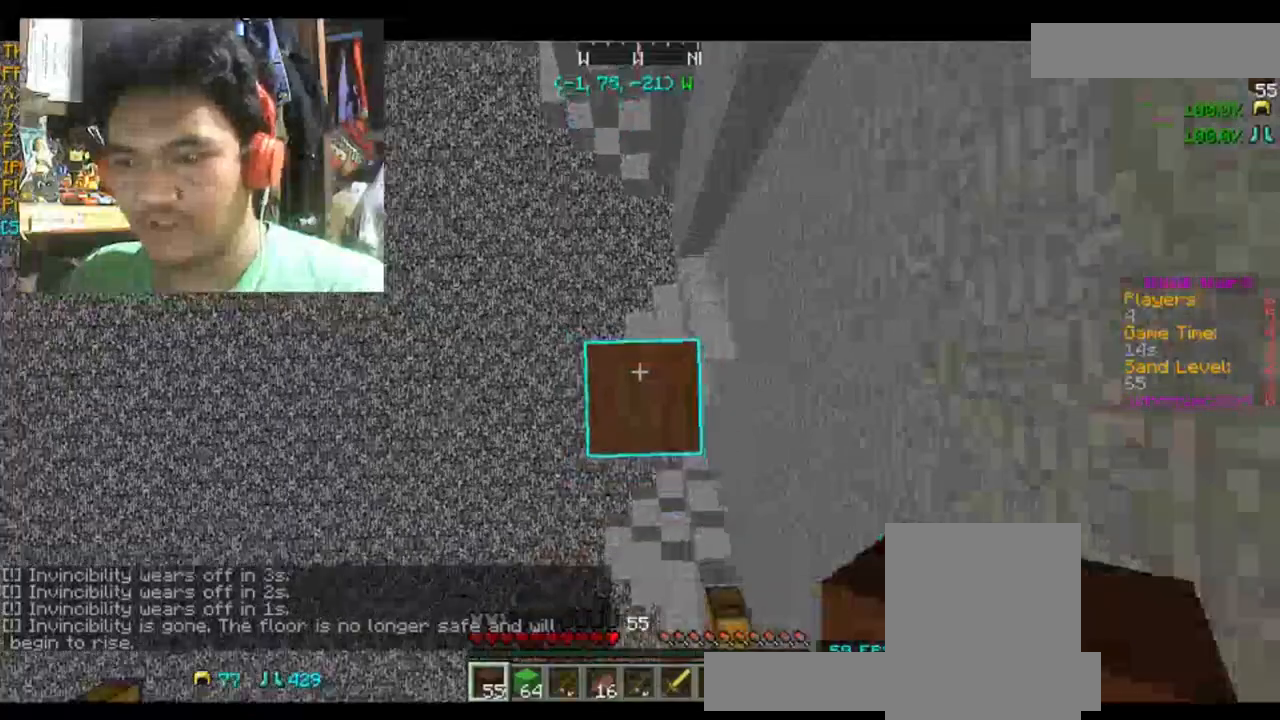
{"keys": ["space"], "mouse": [], "events": [[33, "mouse_right", "down"], [133, "mouse_right", "up"], [200, "mouse_right", "down"], [267, "mouse_right", "up"], [367, "mouse_right", "down"], [467, "mouse_right", "up"]]}
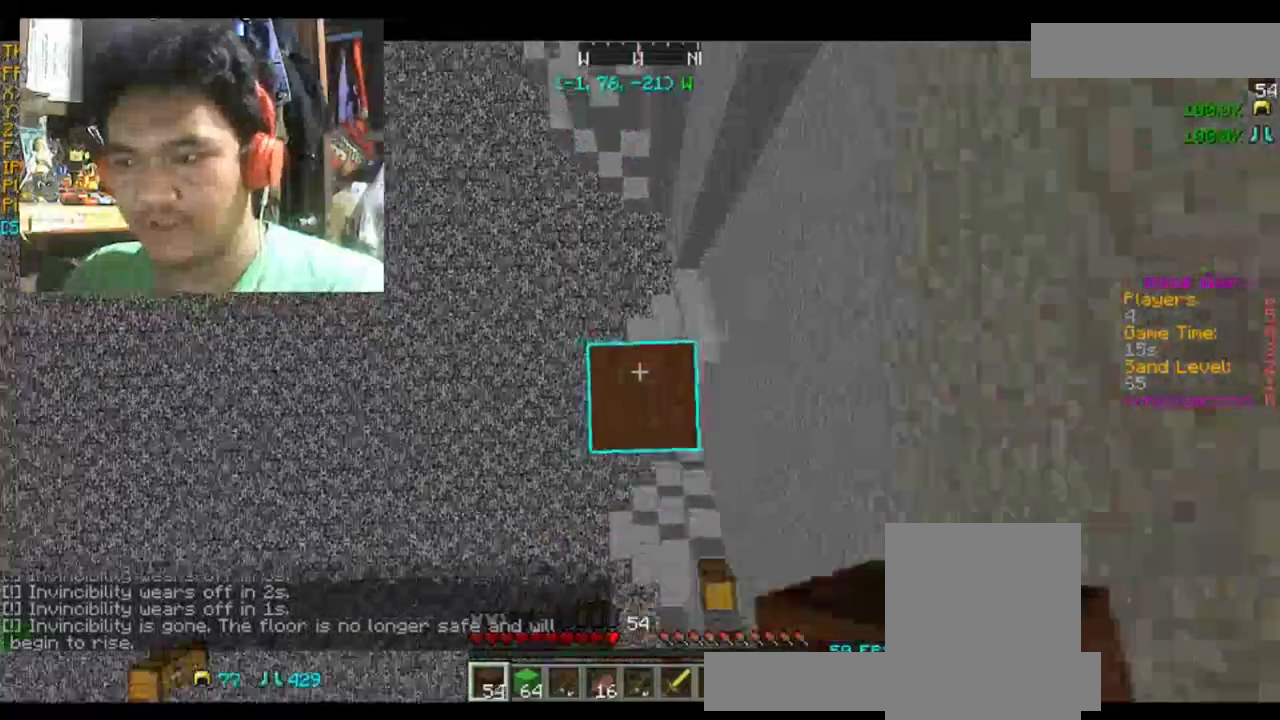
{"keys": ["space"], "mouse": ["right"], "events": [[67, "mouse_right", "down"], [134, "mouse_right", "up"], [234, "mouse_right", "down"], [334, "mouse_right", "up"], [401, "mouse_right", "down"]]}
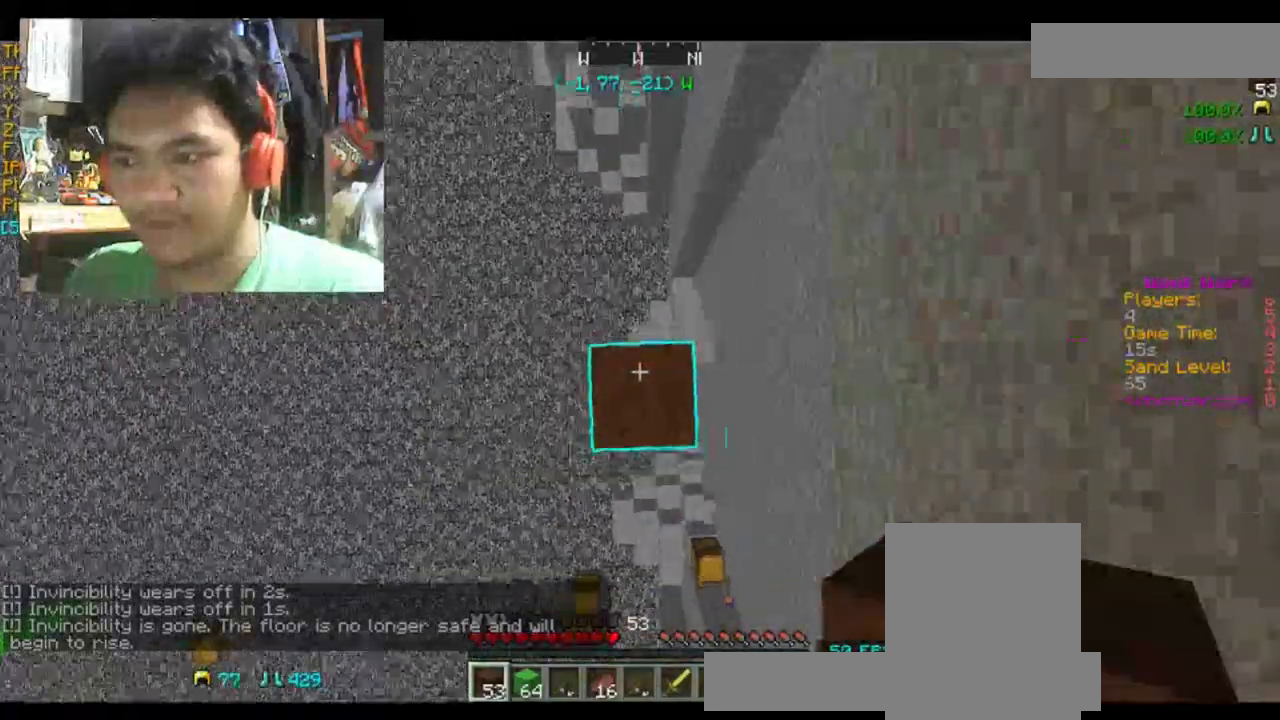
{"keys": ["space"], "mouse": ["right"], "events": [[33, "mouse_right", "up"], [167, "mouse_right", "down"], [334, "mouse_right", "up"], [400, "mouse_right", "down"], [434, "mouse_right", "up"], [500, "mouse_right", "down"]]}
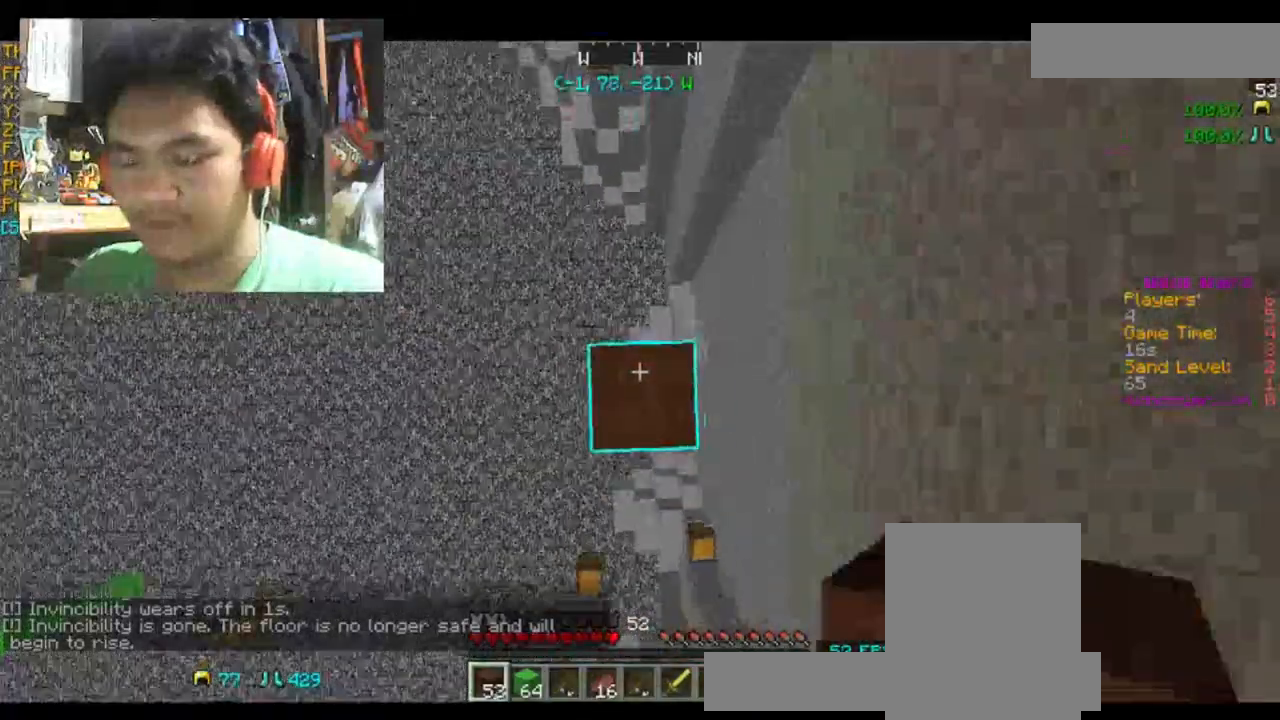
{"keys": ["space"], "mouse": ["right"], "events": [[401, "mouse_right", "up"], [501, "mouse_right", "down"]]}